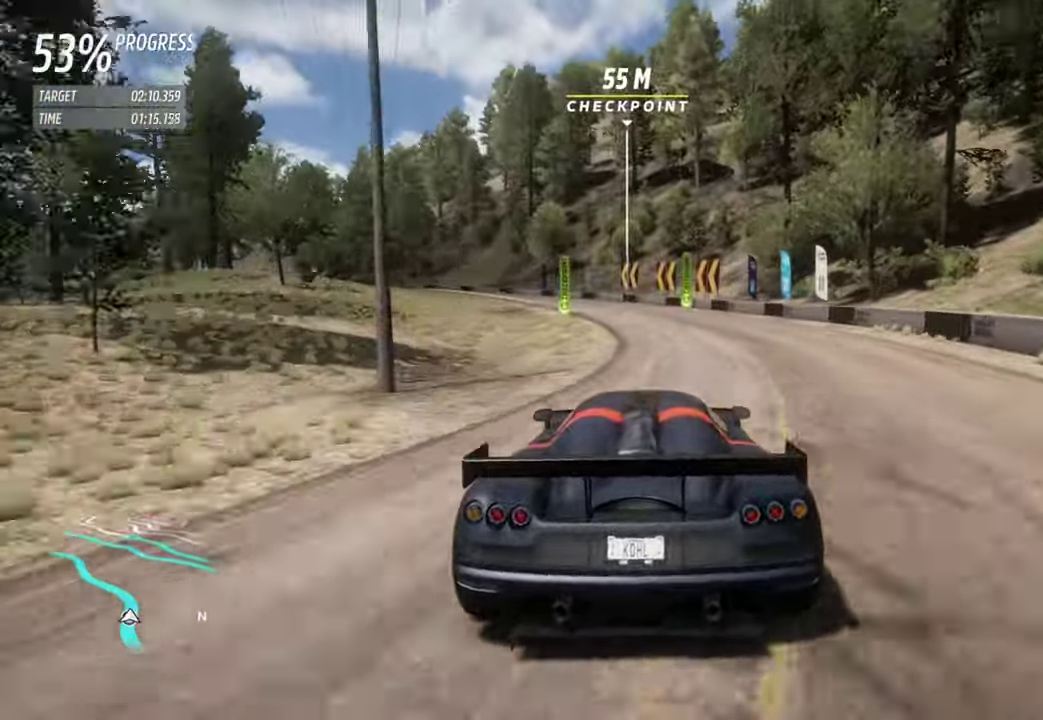
Gameplay with a controller (Xbox layout); each line is a JSON object with the inputs held at the frame after it. "events" lists button and stick changes between this image and that frame as [ms after this image, input, new state], when the widget could be followed in between. Not read: L3 R3 right_stick.
{"buttons": ["R2"], "left_stick": "center", "events": [[100, "left_stick", "left"], [417, "left_stick", "center"]]}
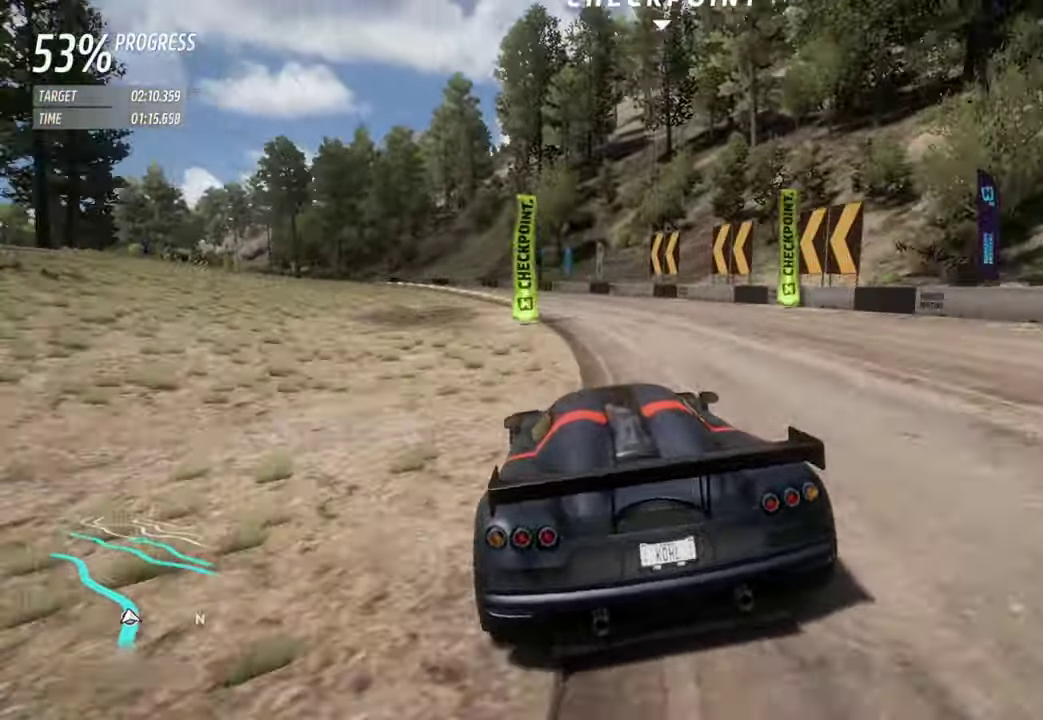
{"buttons": ["R2"], "left_stick": "left", "events": [[50, "left_stick", "left"], [200, "left_stick", "center"], [283, "left_stick", "left"]]}
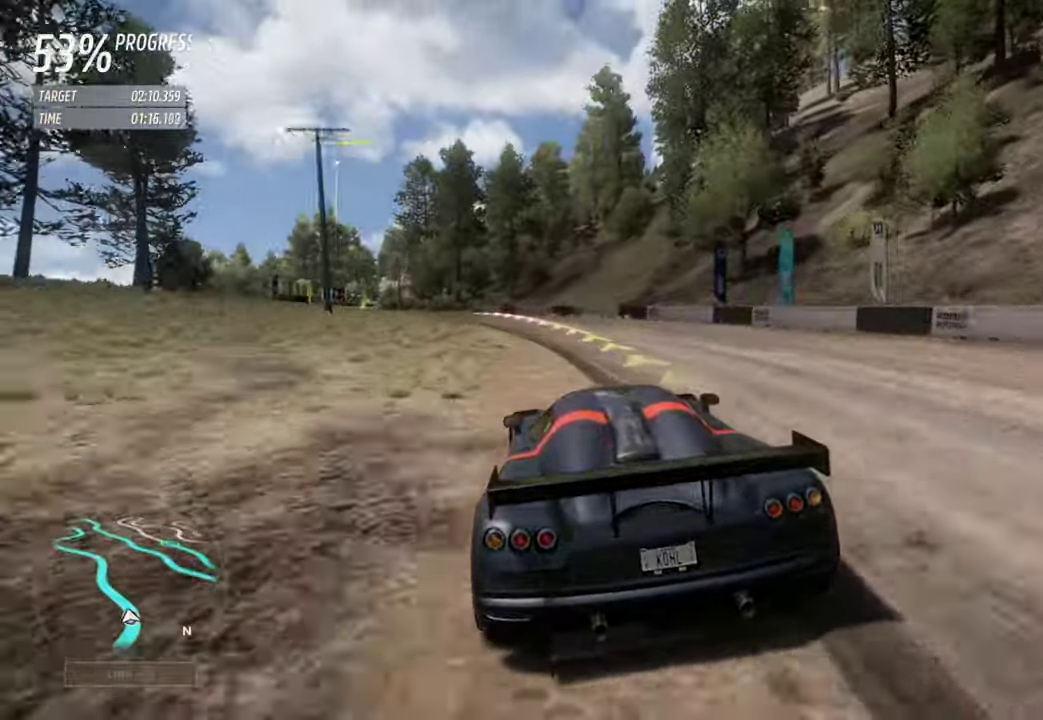
{"buttons": ["R2"], "left_stick": "left", "events": [[117, "left_stick", "center"], [233, "left_stick", "left"]]}
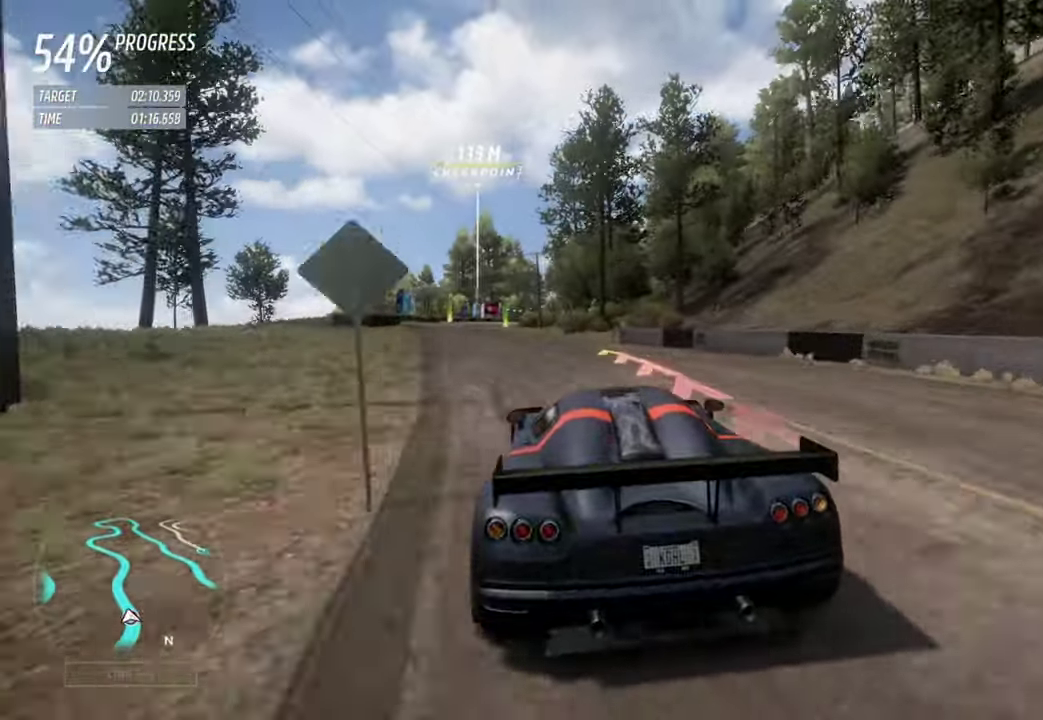
{"buttons": ["R2"], "left_stick": "left", "events": [[17, "left_stick", "center"], [117, "left_stick", "left"], [334, "left_stick", "center"], [500, "left_stick", "left"]]}
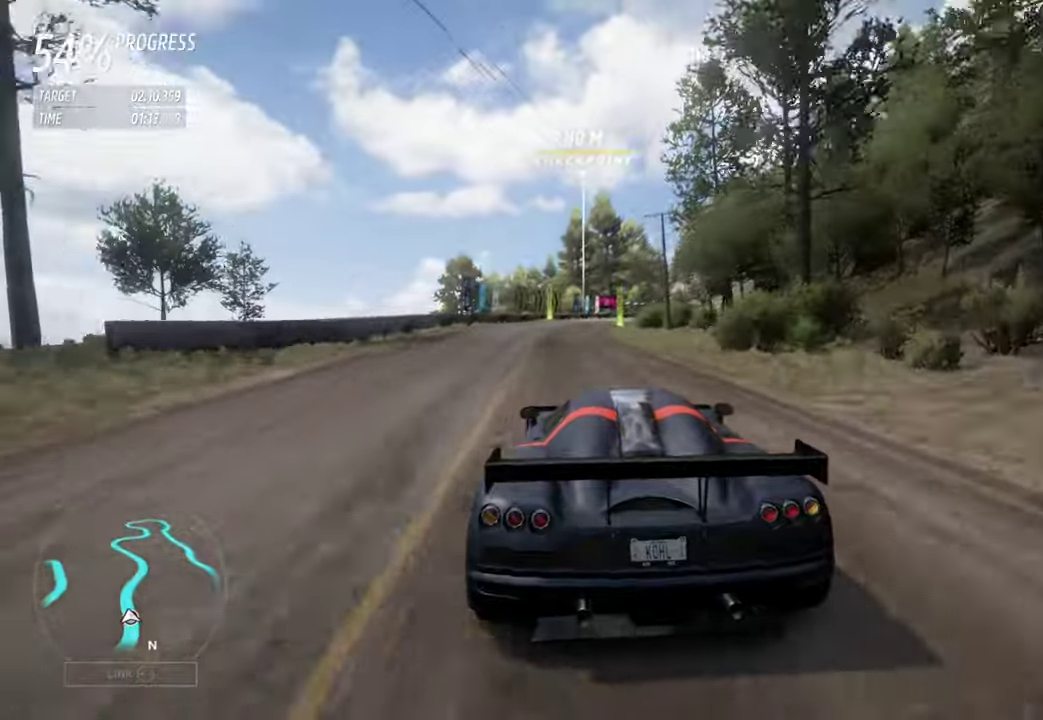
{"buttons": ["B", "R2"], "left_stick": "center", "events": [[84, "left_stick", "center"], [350, "left_stick", "right"], [450, "left_stick", "center"], [484, "B", "down"]]}
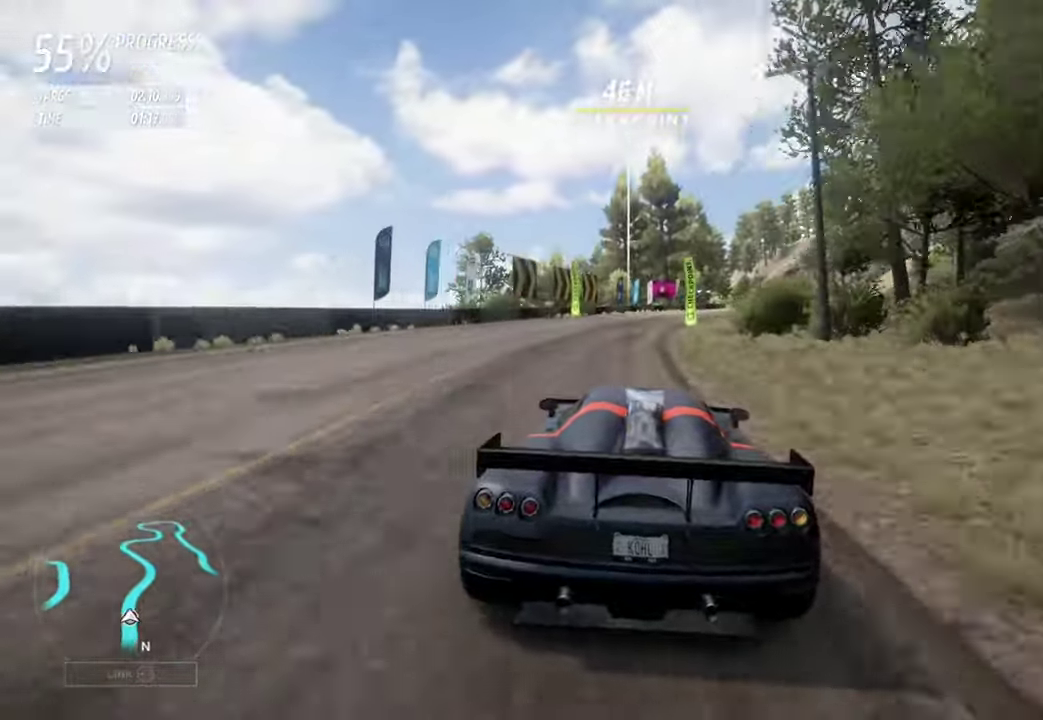
{"buttons": ["R2"], "left_stick": "right", "events": [[67, "B", "up"], [117, "left_stick", "right"], [350, "left_stick", "center"], [484, "left_stick", "right"]]}
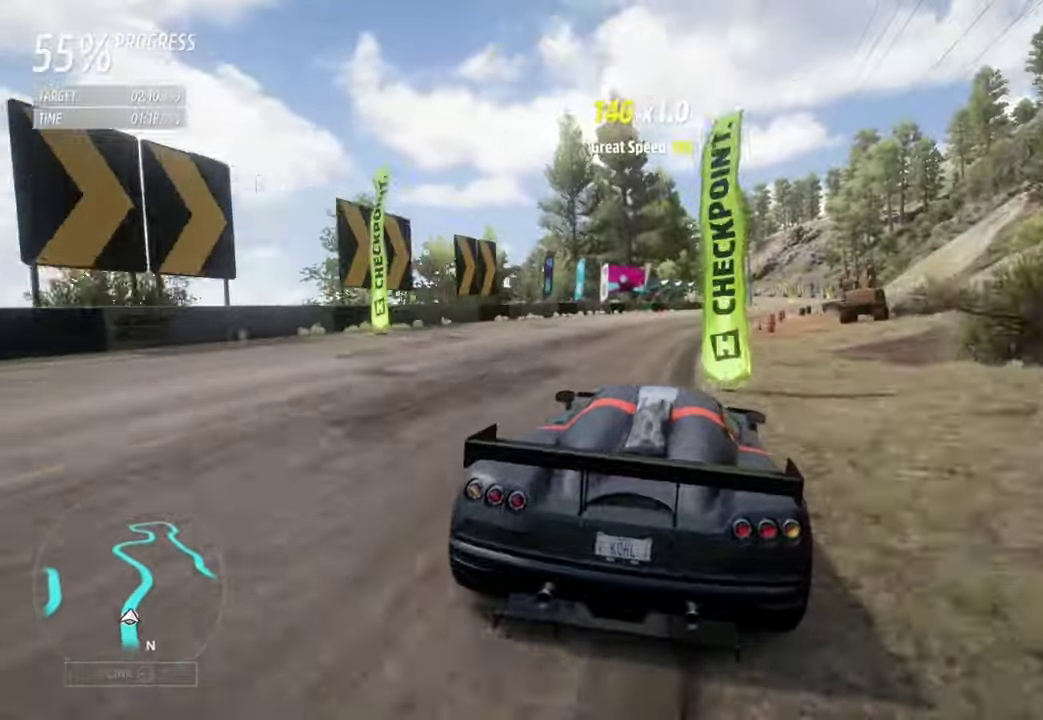
{"buttons": ["R2"], "left_stick": "right", "events": [[217, "left_stick", "center"], [367, "left_stick", "right"]]}
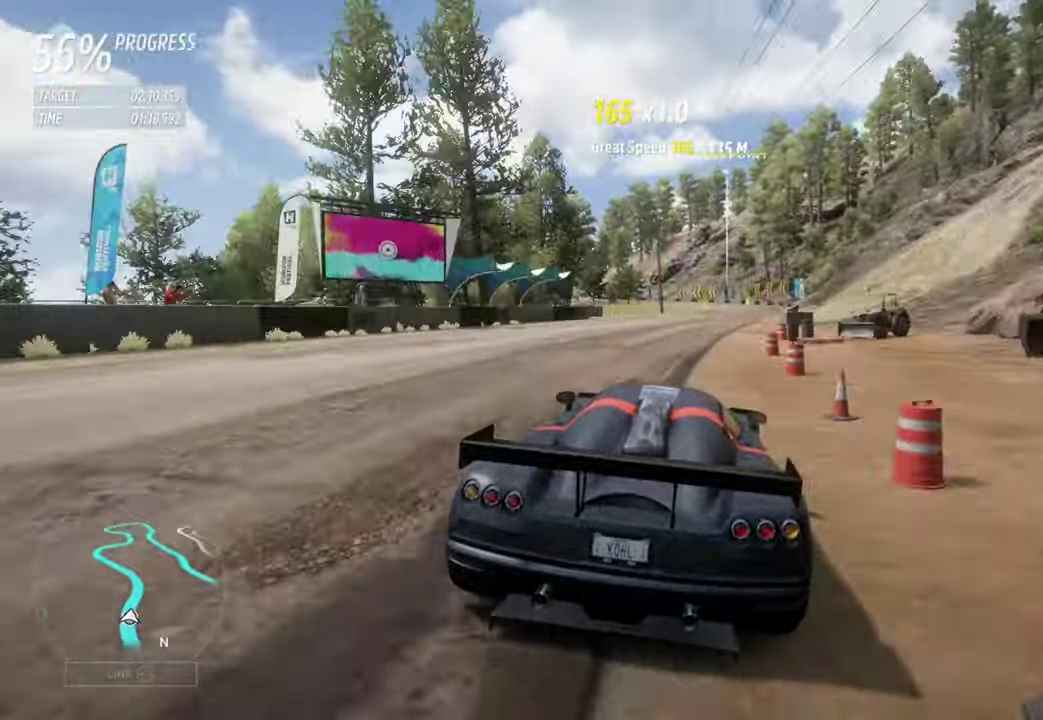
{"buttons": ["R2"], "left_stick": "center", "events": [[67, "left_stick", "center"], [250, "left_stick", "right"], [350, "left_stick", "center"]]}
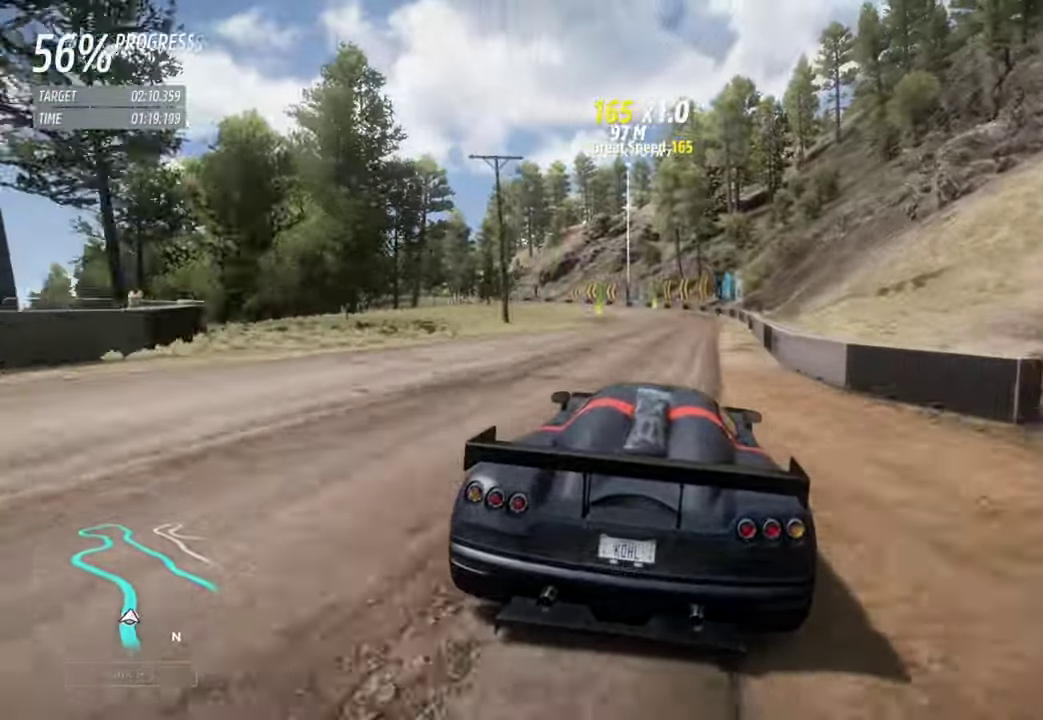
{"buttons": ["R2"], "left_stick": "left"}
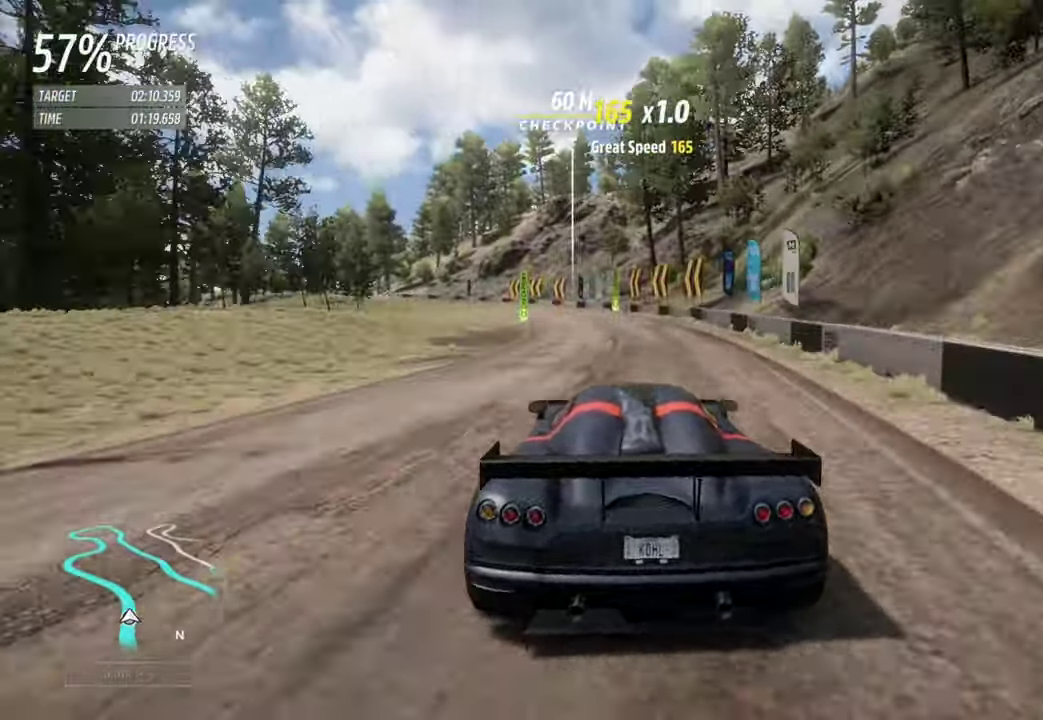
{"buttons": ["R2"], "left_stick": "left"}
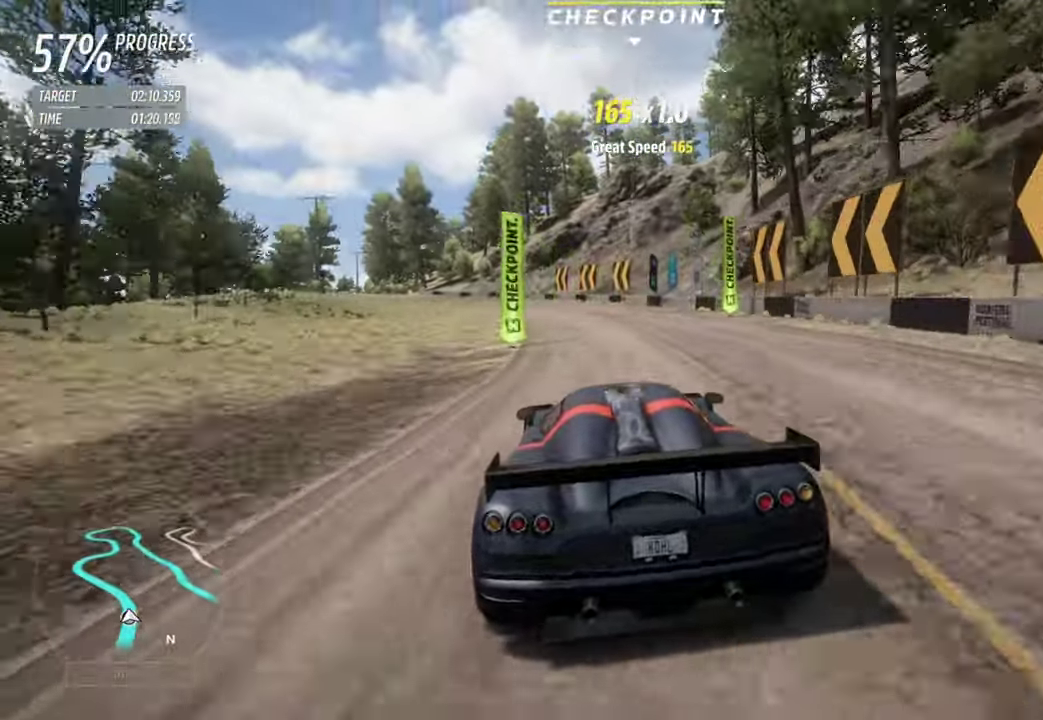
{"buttons": ["R2"], "left_stick": "center", "events": [[84, "left_stick", "center"], [217, "left_stick", "left"], [434, "left_stick", "center"]]}
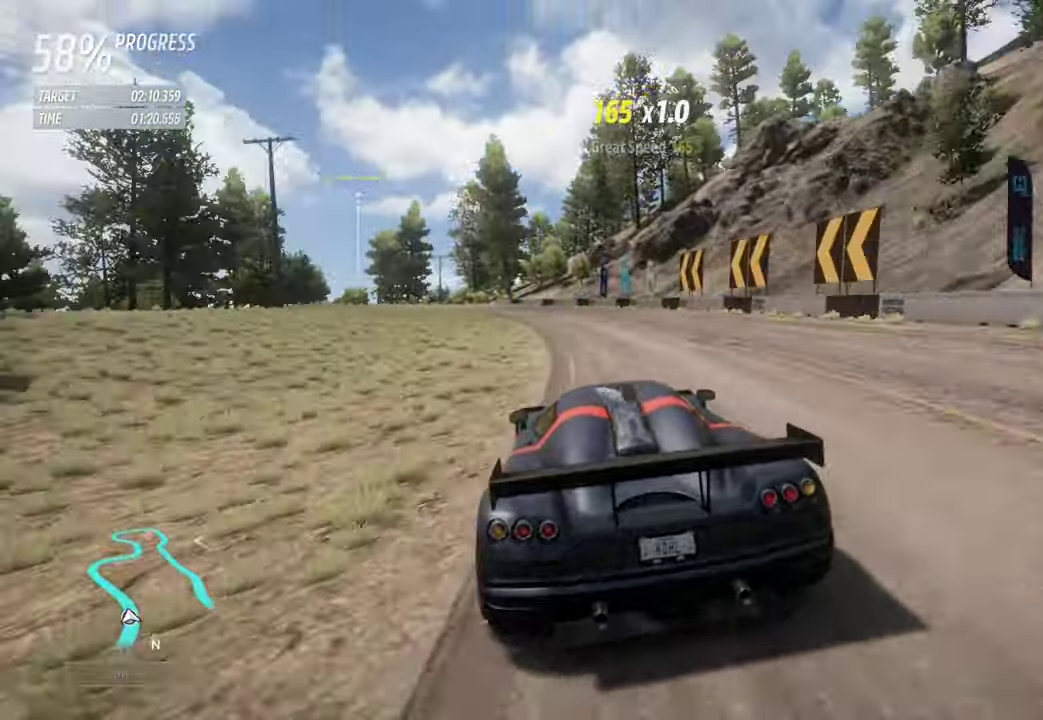
{"buttons": ["R2"], "left_stick": "left", "events": [[117, "left_stick", "left"], [350, "left_stick", "center"], [467, "left_stick", "left"]]}
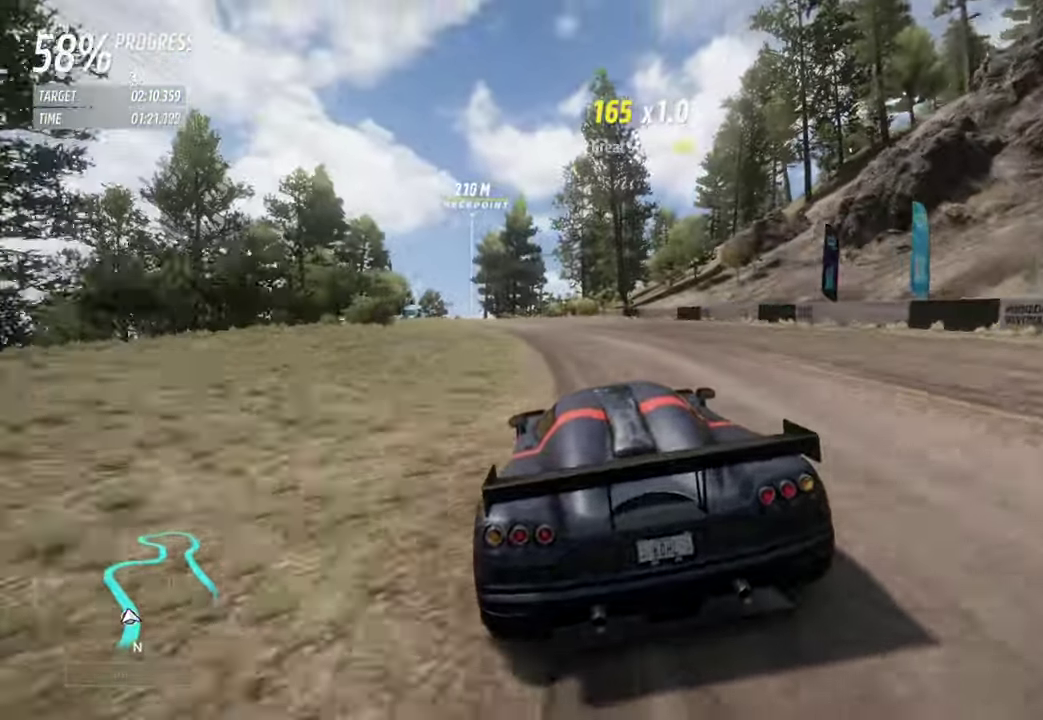
{"buttons": ["R2"], "left_stick": "left", "events": [[284, "left_stick", "center"], [467, "left_stick", "left"]]}
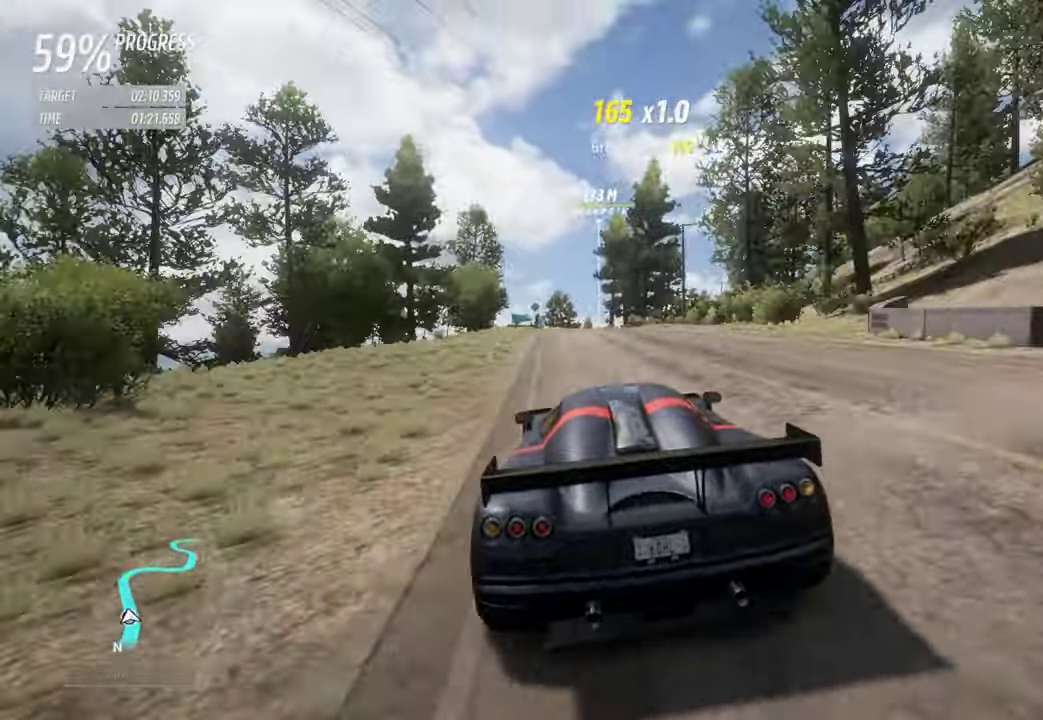
{"buttons": ["R2"], "left_stick": "center", "events": [[133, "left_stick", "center"], [383, "left_stick", "left"], [450, "left_stick", "center"]]}
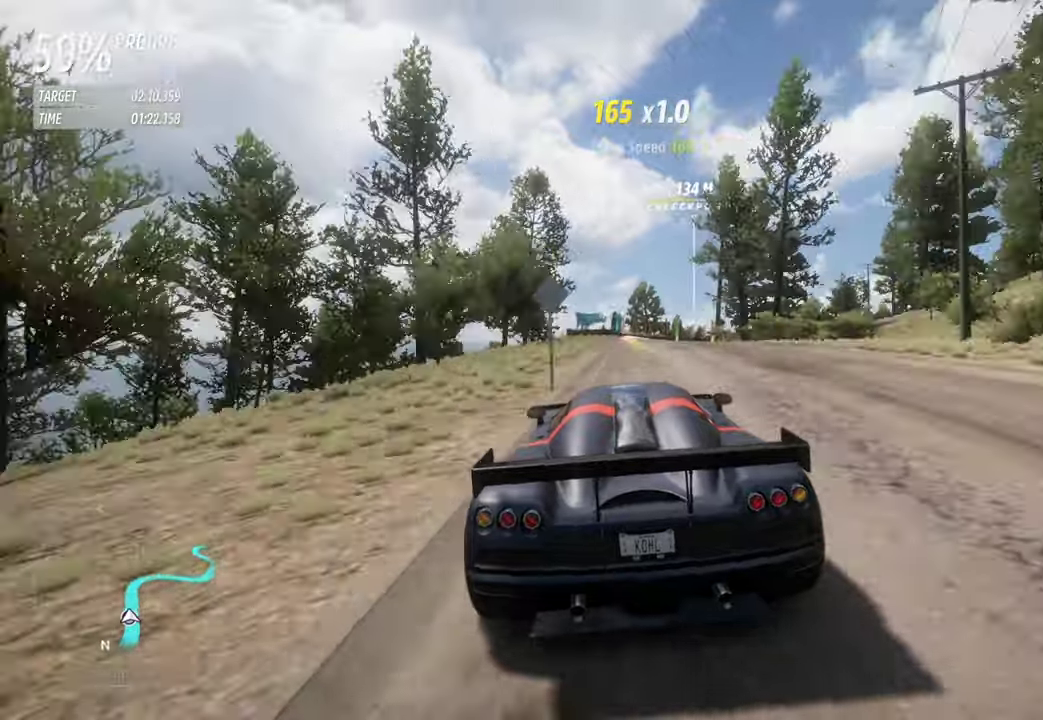
{"buttons": ["R2"], "left_stick": "right", "events": [[366, "left_stick", "right"]]}
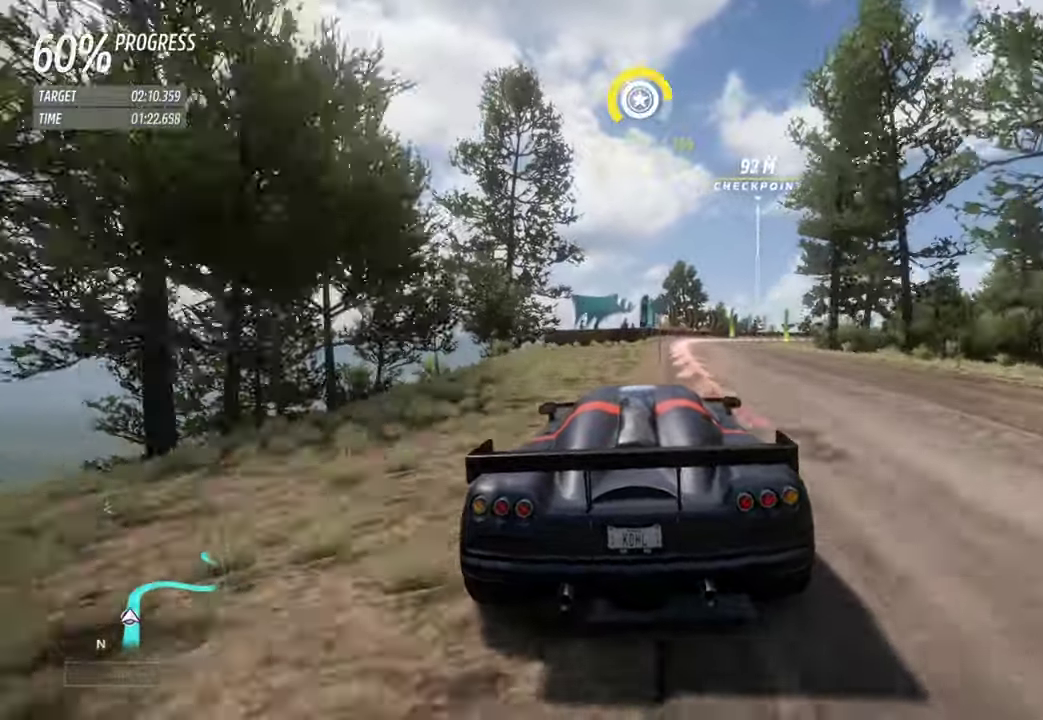
{"buttons": ["L2"], "left_stick": "right", "events": [[133, "left_stick", "center"], [200, "L2", "down"], [200, "X", "down"], [216, "R2", "up"], [266, "X", "up"], [300, "left_stick", "right"]]}
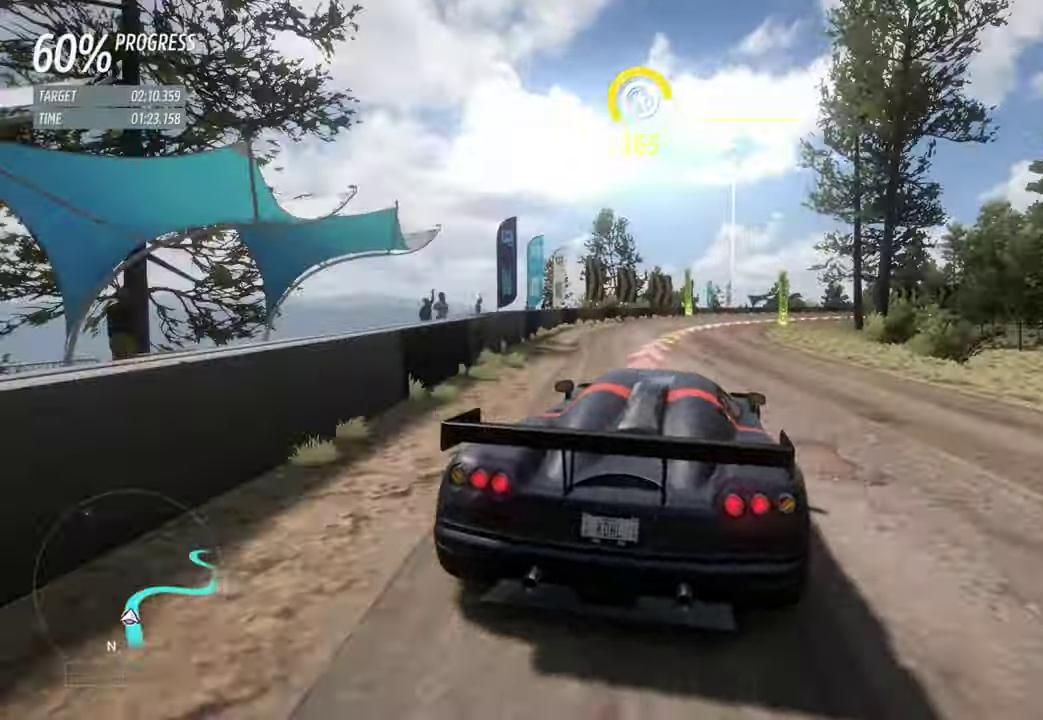
{"buttons": ["R2"], "left_stick": "right", "events": [[133, "L2", "up"], [466, "R2", "down"]]}
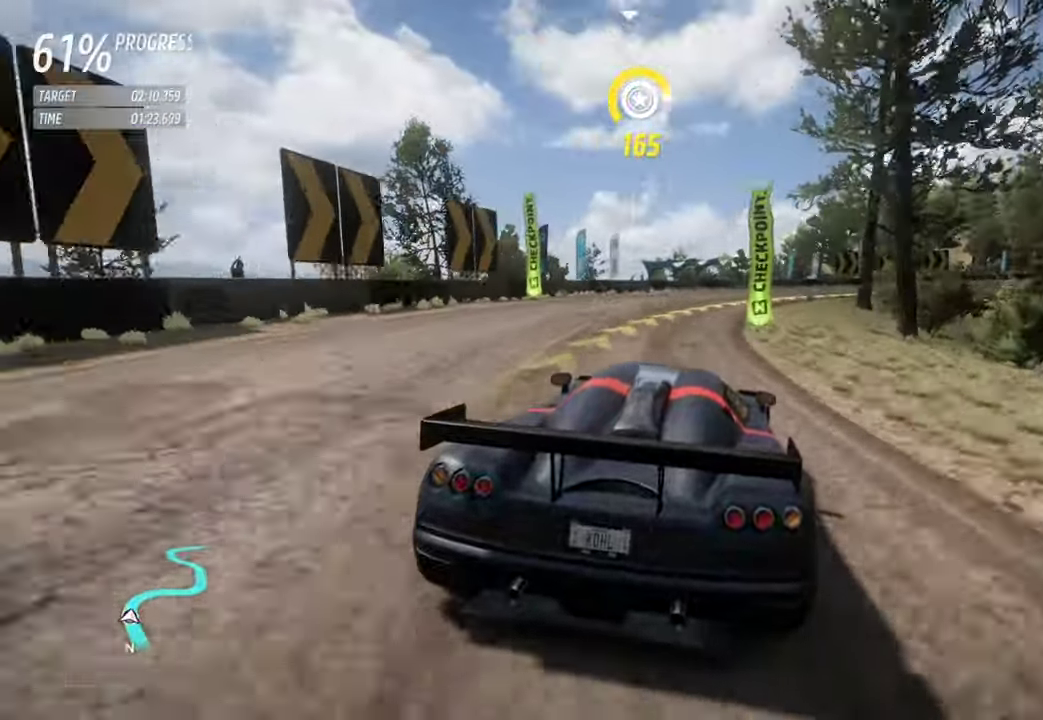
{"buttons": ["R2"], "left_stick": "right", "events": [[450, "R2", "up"], [500, "R2", "down"]]}
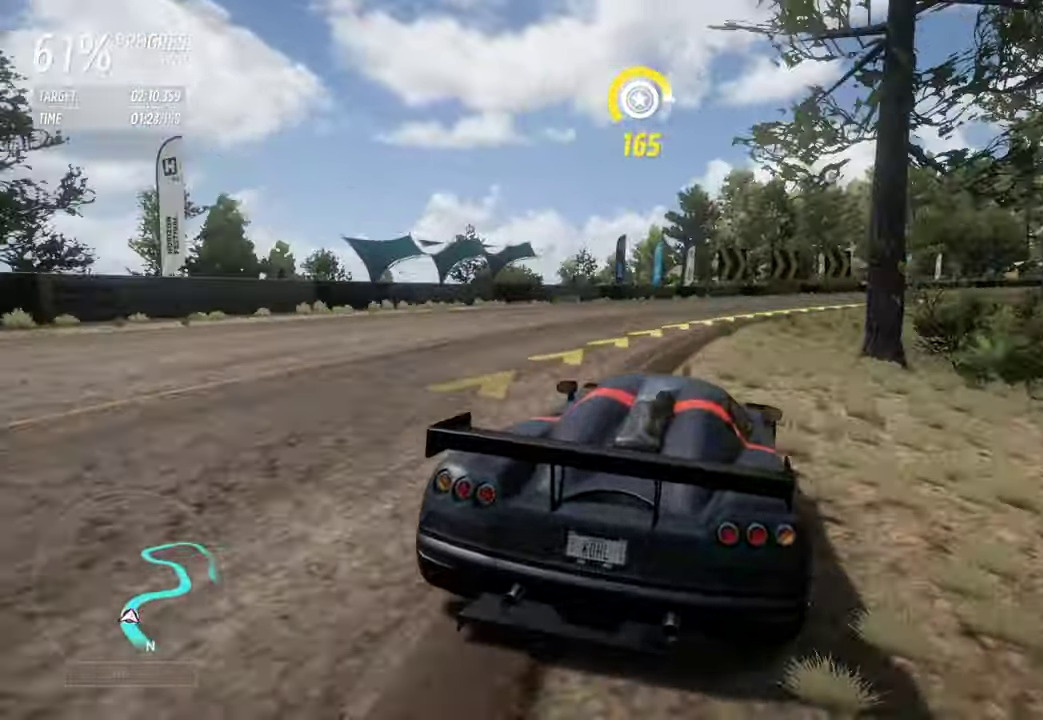
{"buttons": ["R2"], "left_stick": "right", "events": [[416, "R2", "up"], [483, "R2", "down"]]}
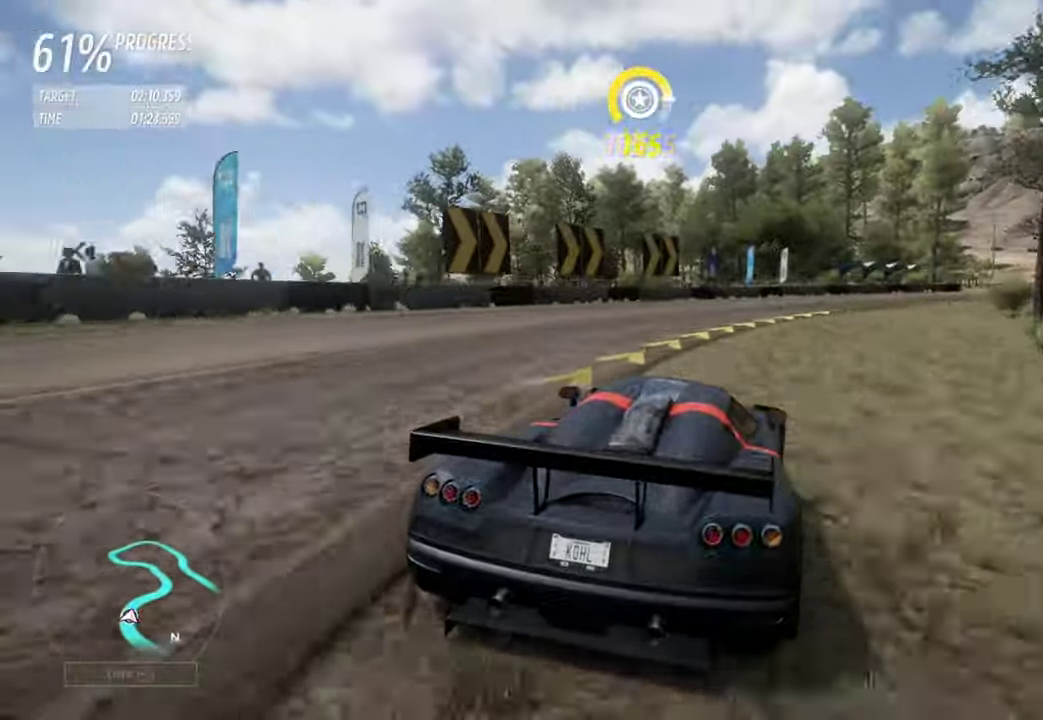
{"buttons": ["R2"], "left_stick": "right", "events": []}
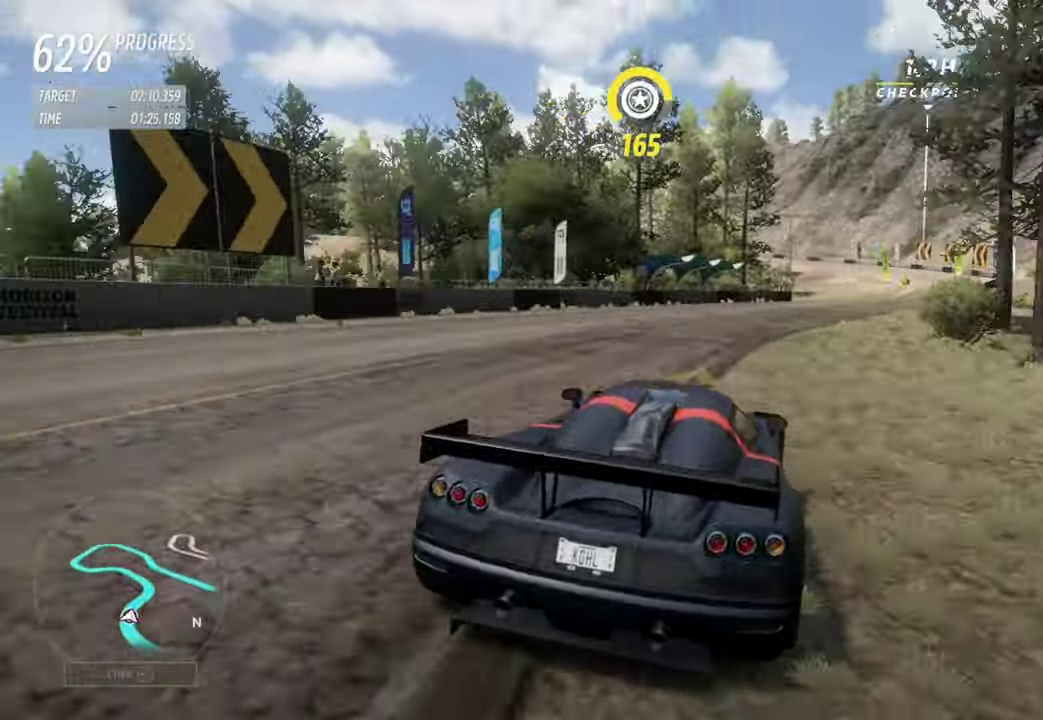
{"buttons": ["R2"], "left_stick": "right", "events": []}
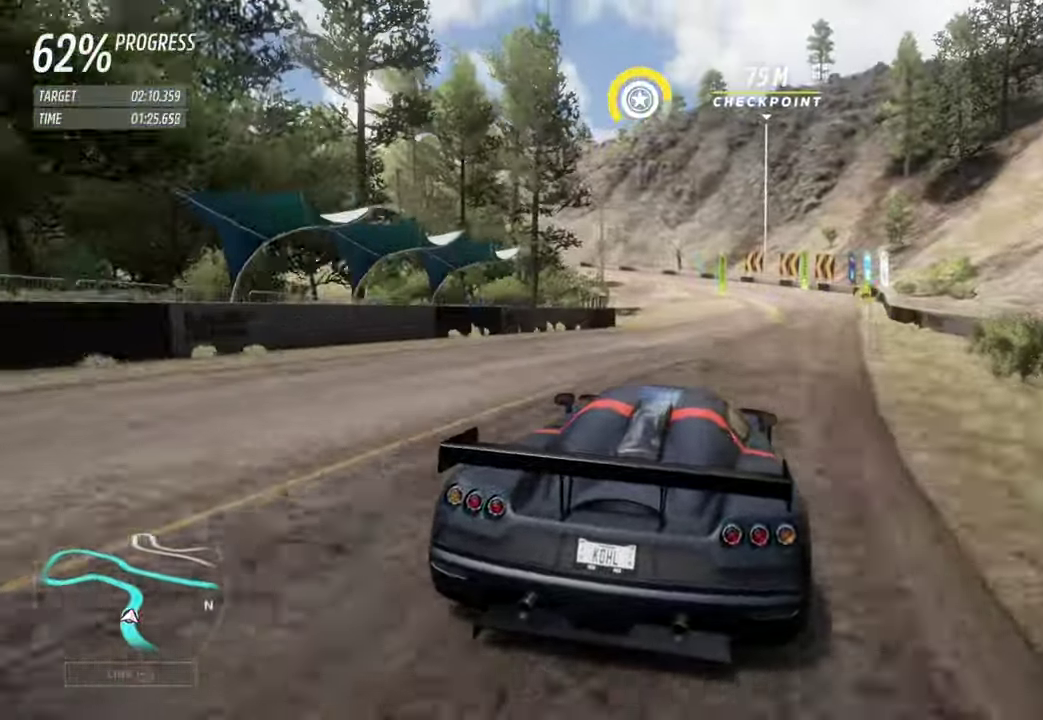
{"buttons": ["R2"], "left_stick": "left", "events": [[150, "left_stick", "center"], [416, "left_stick", "left"]]}
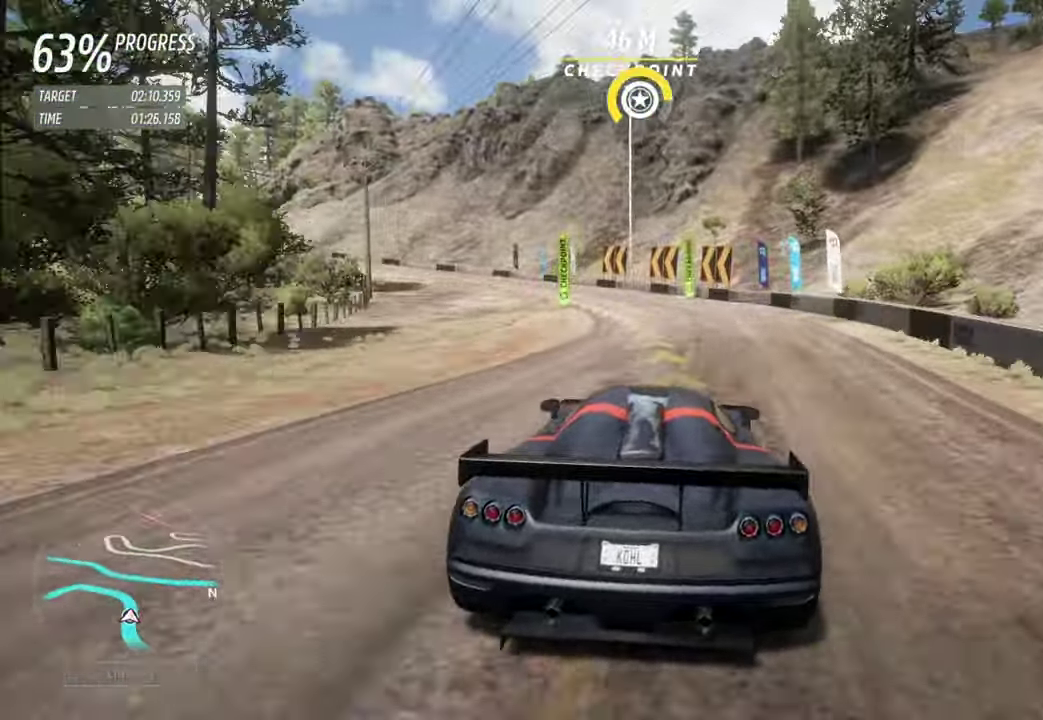
{"buttons": ["R2"], "left_stick": "left", "events": []}
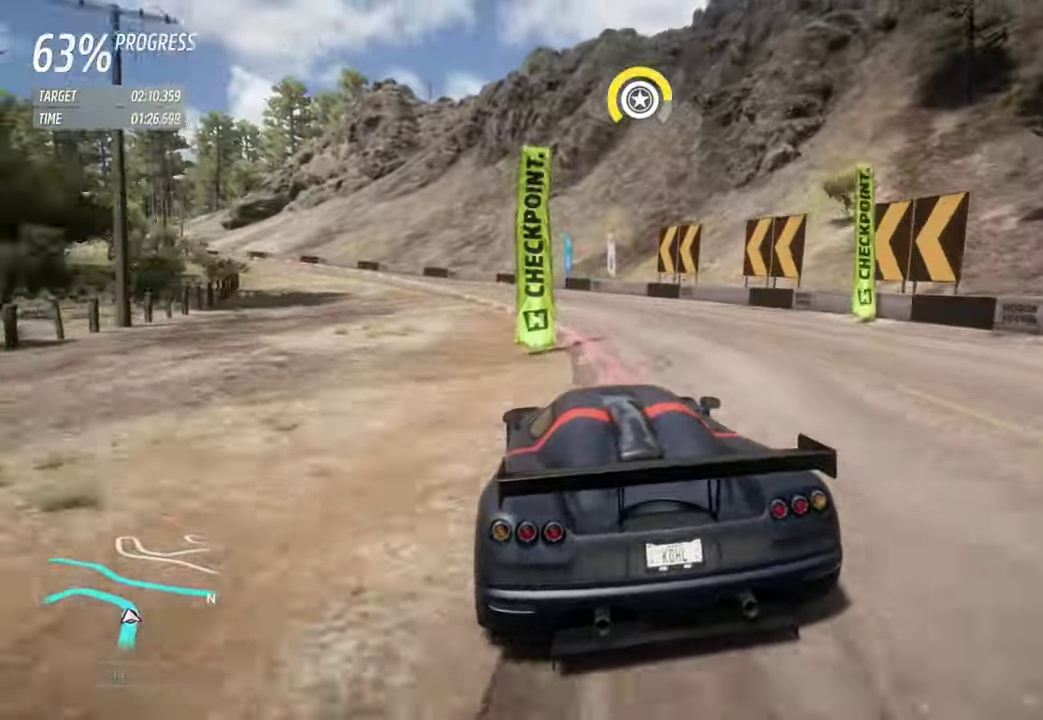
{"buttons": [], "left_stick": "left", "events": [[66, "R2", "up"], [133, "R2", "down"], [317, "R2", "up"], [400, "left_stick", "center"], [483, "left_stick", "left"]]}
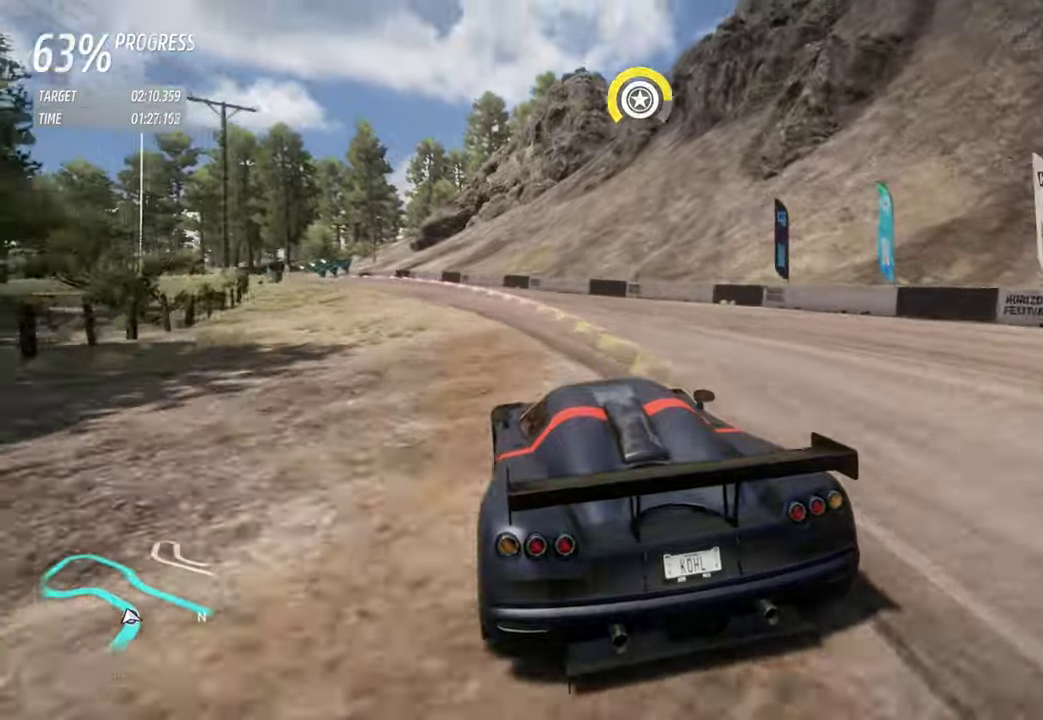
{"buttons": ["R2"], "left_stick": "left", "events": [[200, "L2", "down"], [300, "L2", "up"], [367, "R2", "down"]]}
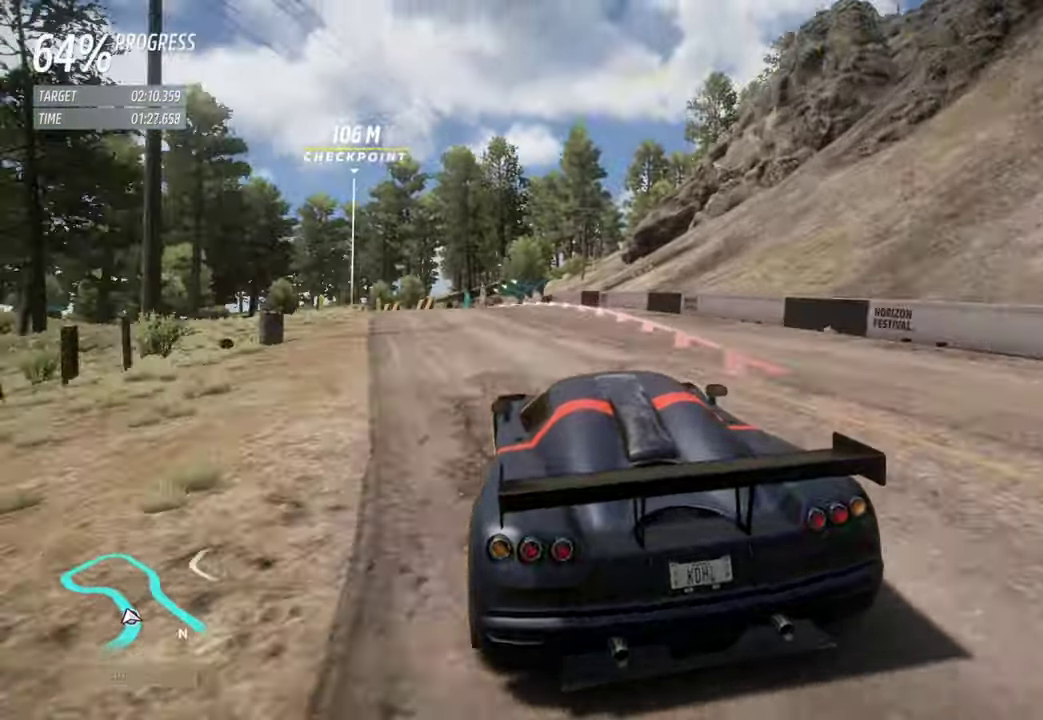
{"buttons": ["R2"], "left_stick": "left", "events": [[17, "R2", "up"], [383, "R2", "down"]]}
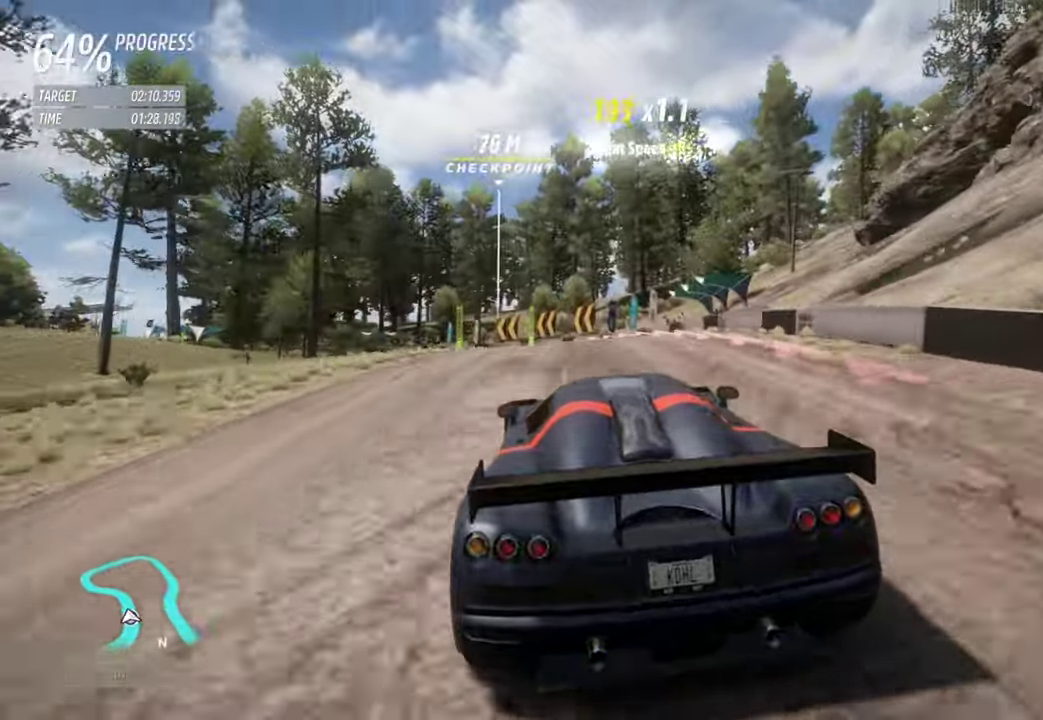
{"buttons": ["X"], "left_stick": "left", "events": [[383, "R2", "up"], [450, "X", "down"]]}
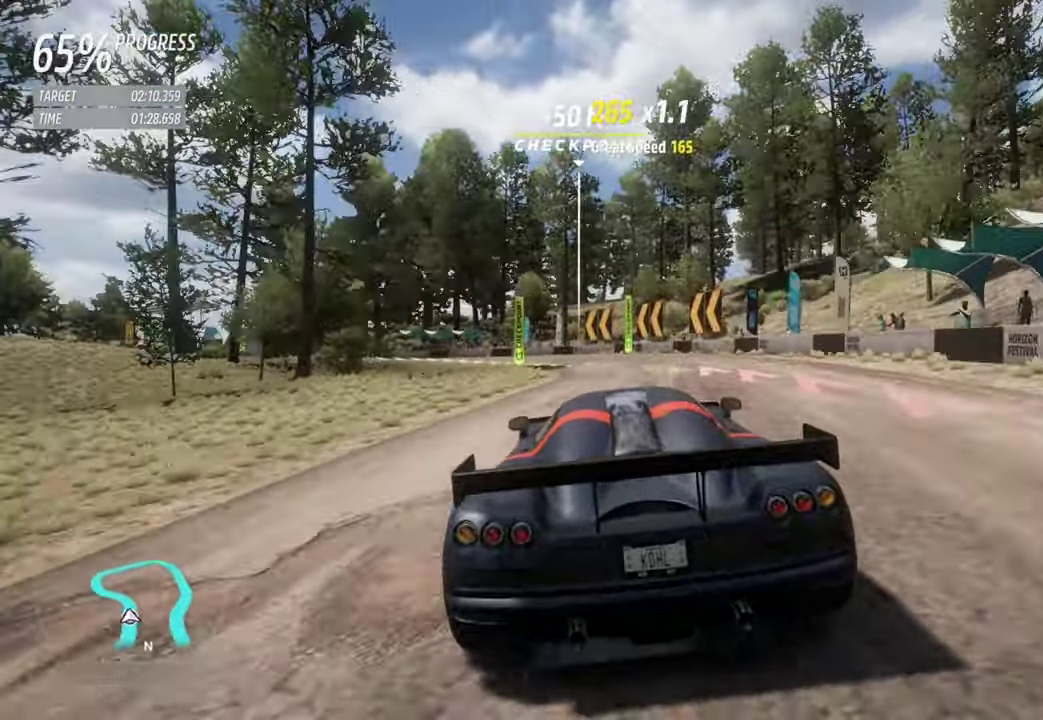
{"buttons": [], "left_stick": "left", "events": [[17, "X", "up"]]}
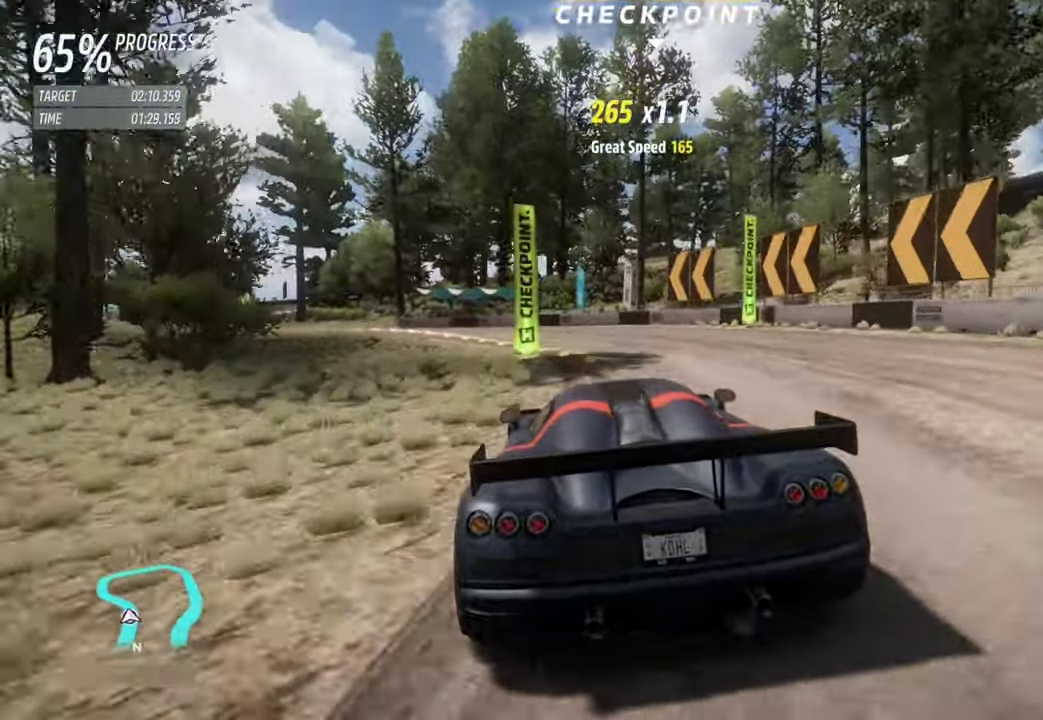
{"buttons": ["R2"], "left_stick": "left", "events": [[83, "R2", "down"]]}
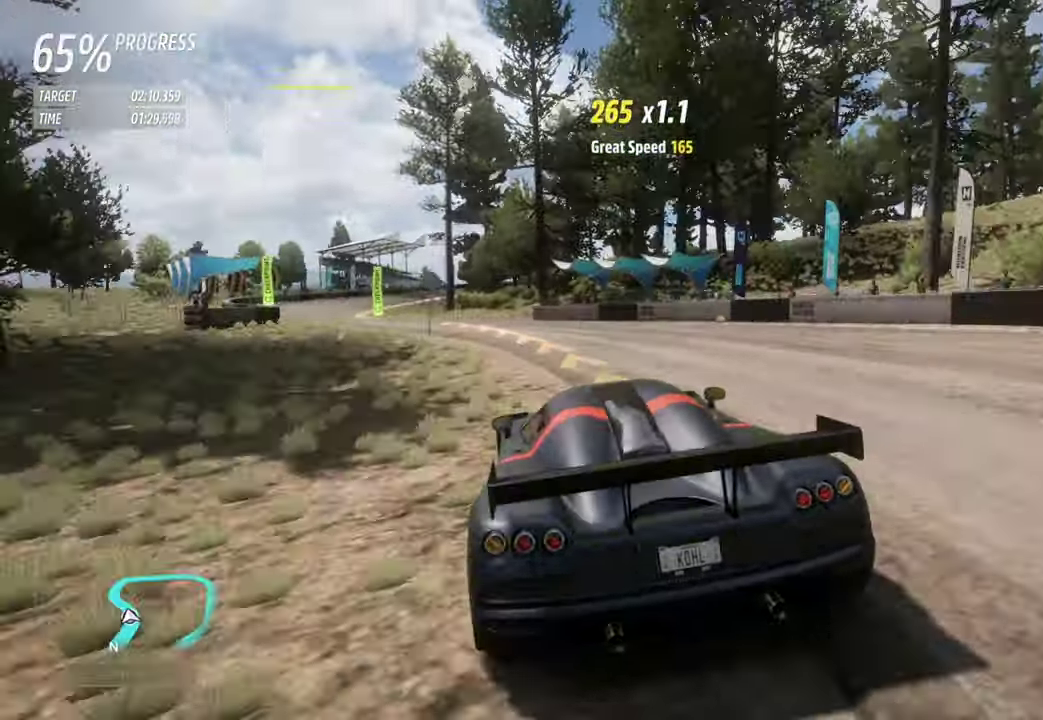
{"buttons": ["R2"], "left_stick": "center", "events": [[467, "left_stick", "center"]]}